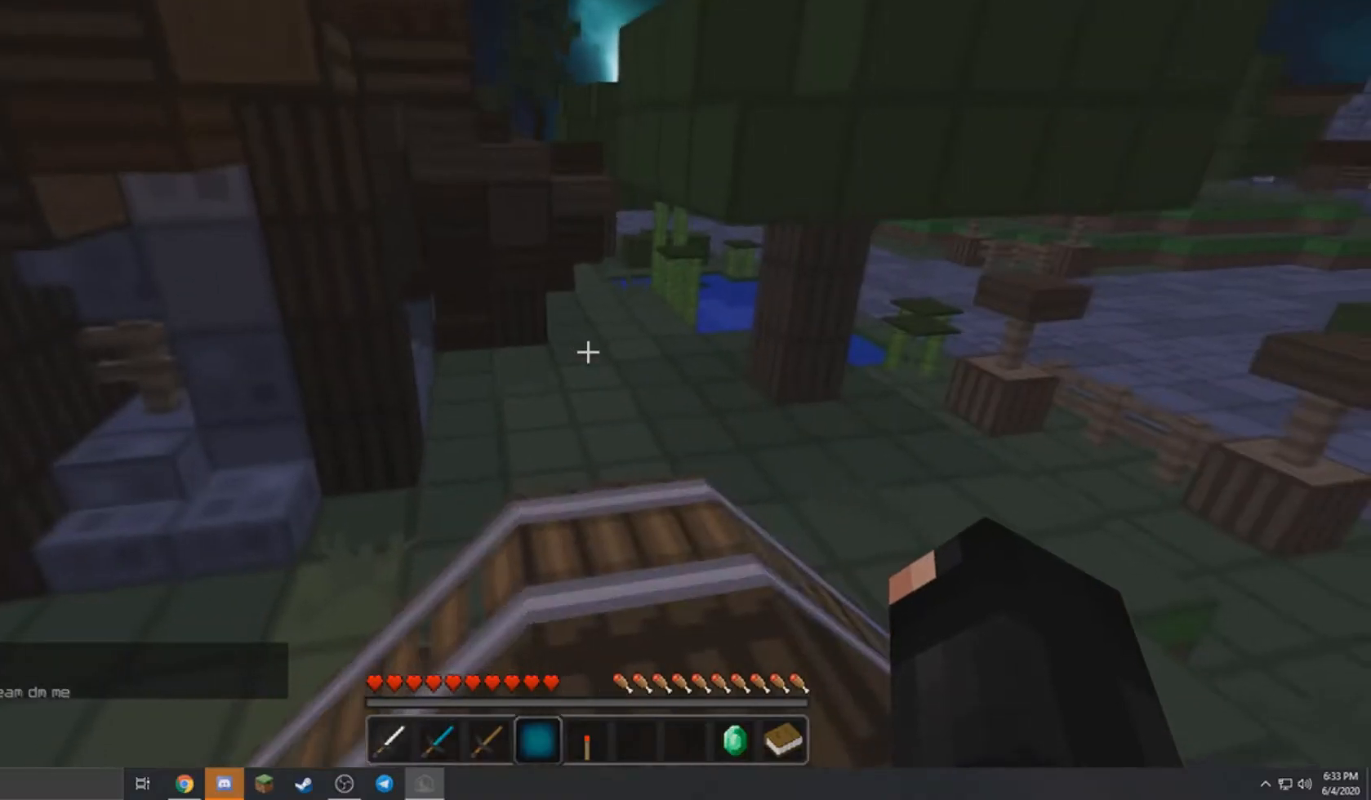
Gameplay with keyboard and mouse; each line is a JSON object with the keys and mouse buttons held at the frame after it. "events" lists presses ("down") and releases ("up") of "a", "d", "s", "w", "mouse_left" and "mouse_right" between this image and that frame as [ms after this image, input, new state], when the widget could be followed in between. "mouse_left", "mouse_right" = the "left", "right" buttons of the "mouse" list. No other keys are recorded. Fast repeated clicks can show as one long hold. Mouse movement is not recorded.
{"keys": ["d", "w"], "mouse": [], "events": []}
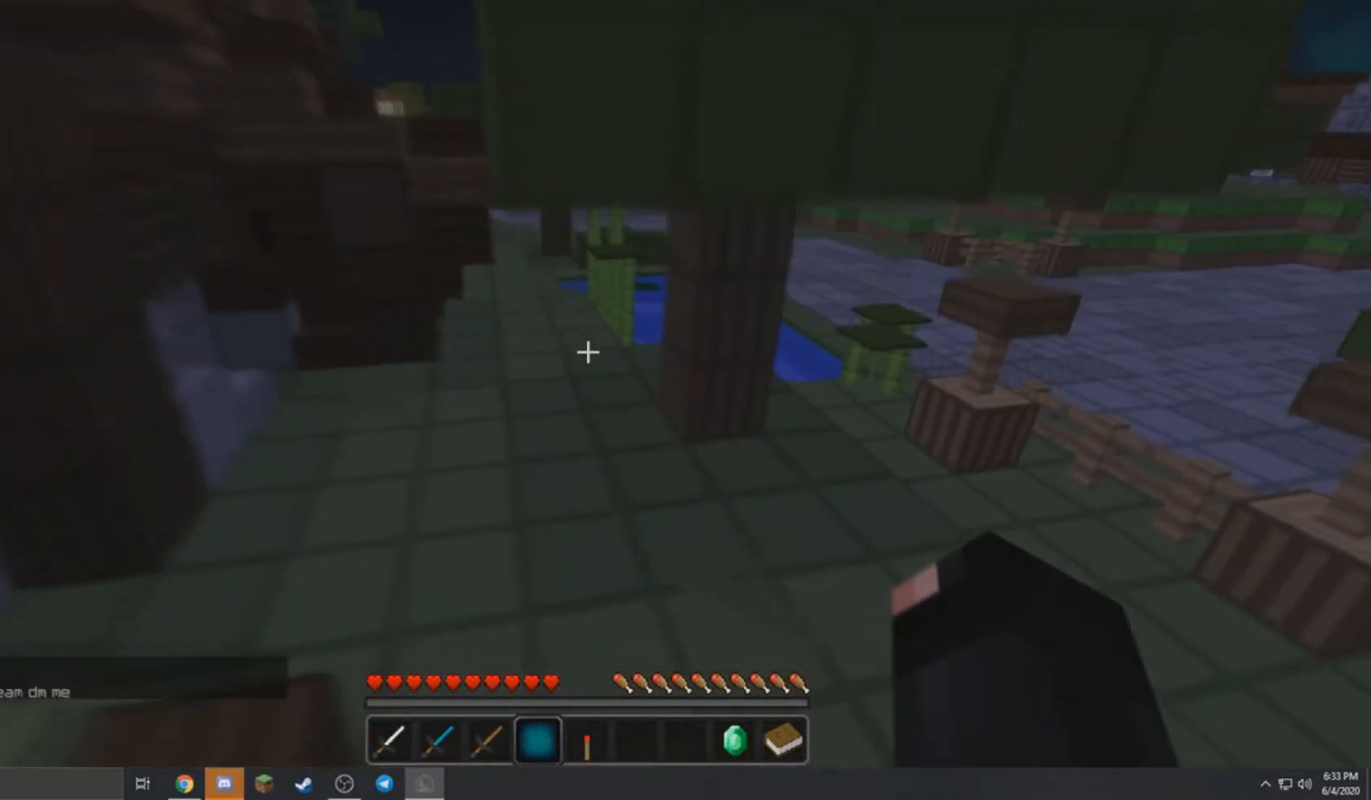
{"keys": ["d", "w"], "mouse": [], "events": []}
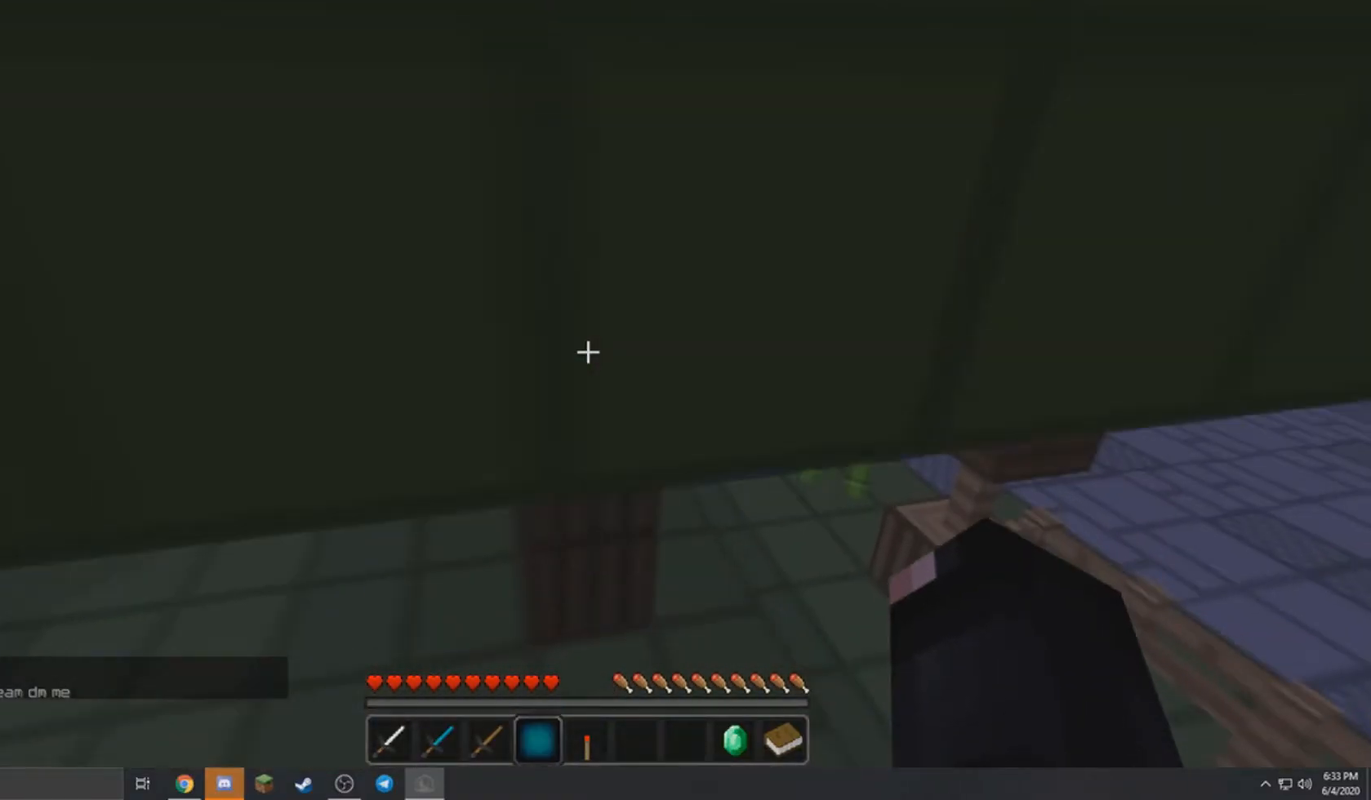
{"keys": ["d", "w"], "mouse": [], "events": []}
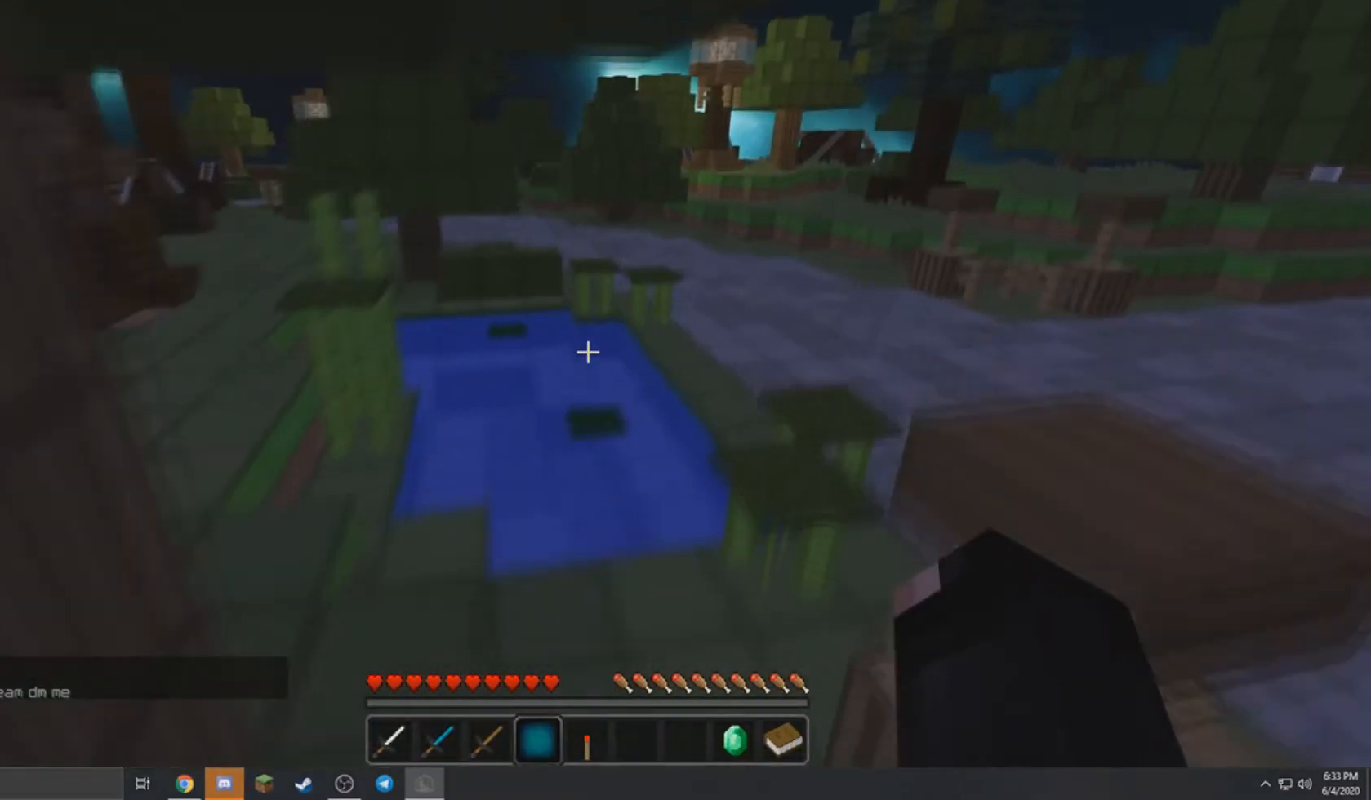
{"keys": [], "mouse": [], "events": [[67, "d", "up"], [267, "w", "up"]]}
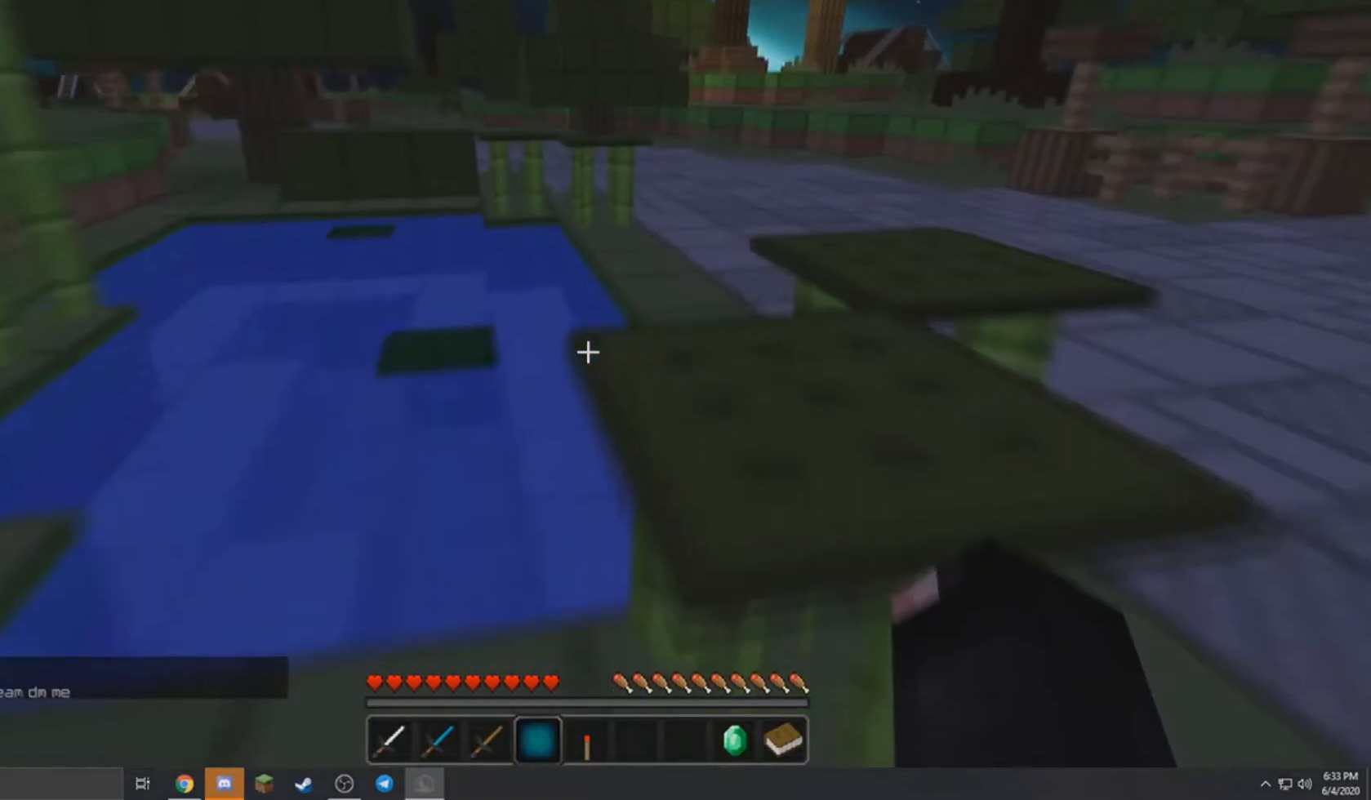
{"keys": [], "mouse": [], "events": []}
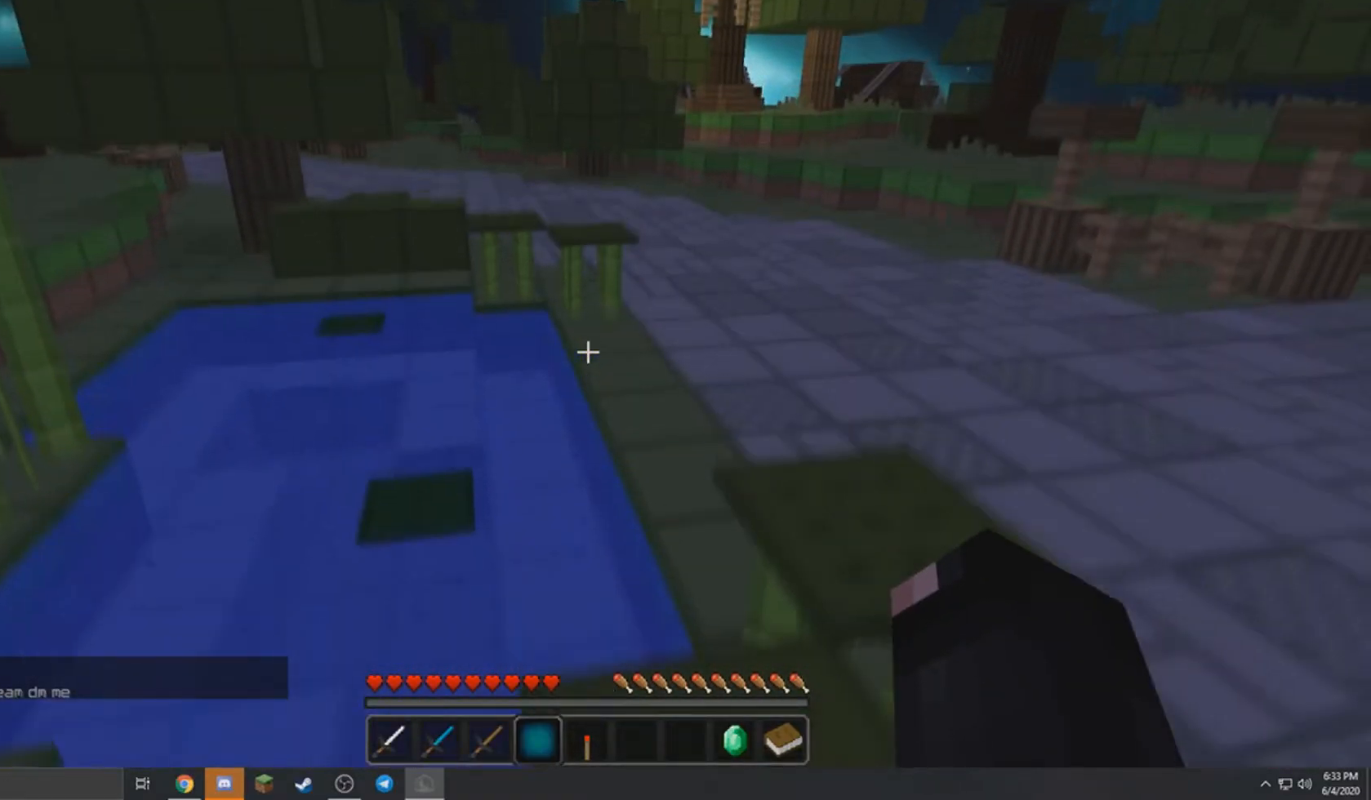
{"keys": ["w"], "mouse": [], "events": [[33, "w", "down"]]}
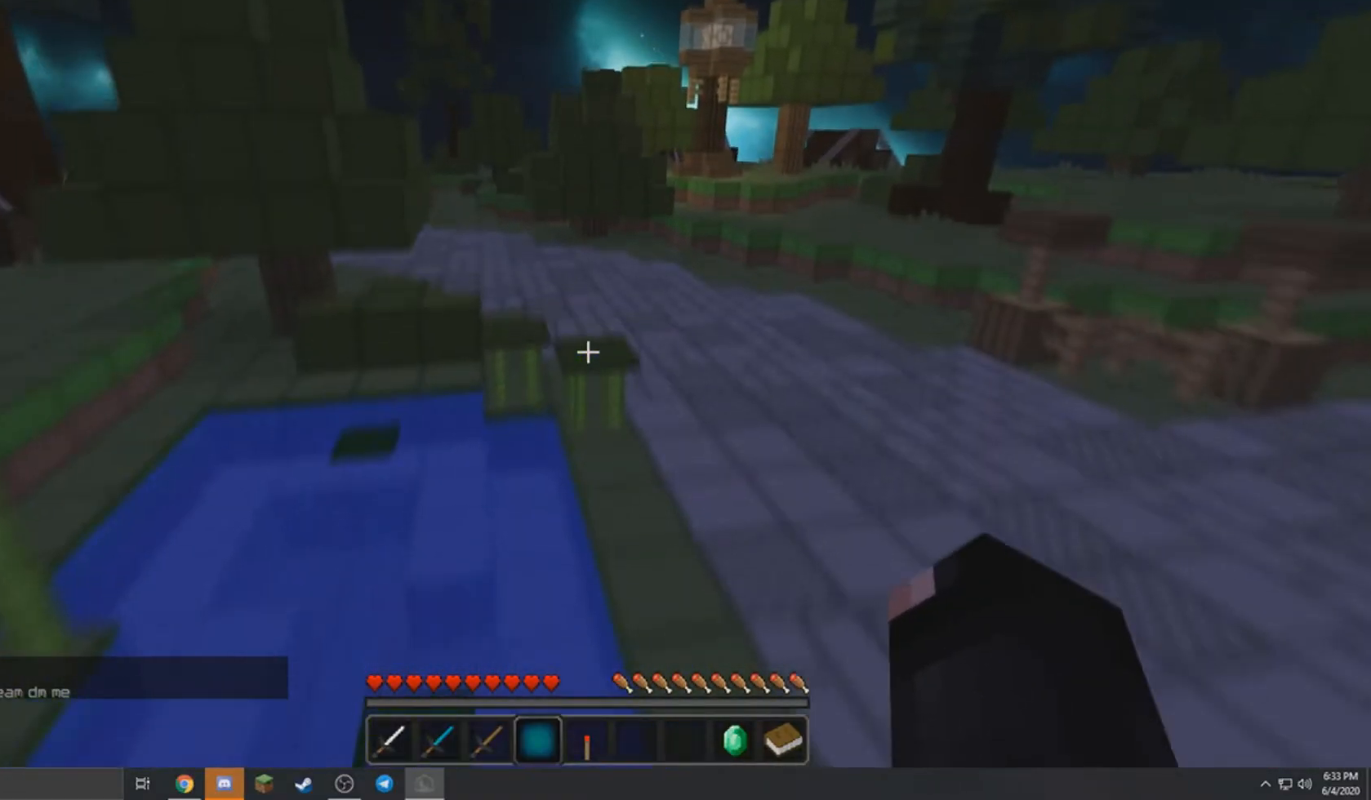
{"keys": [], "mouse": [], "events": [[34, "d", "down"], [467, "d", "up"], [501, "w", "up"]]}